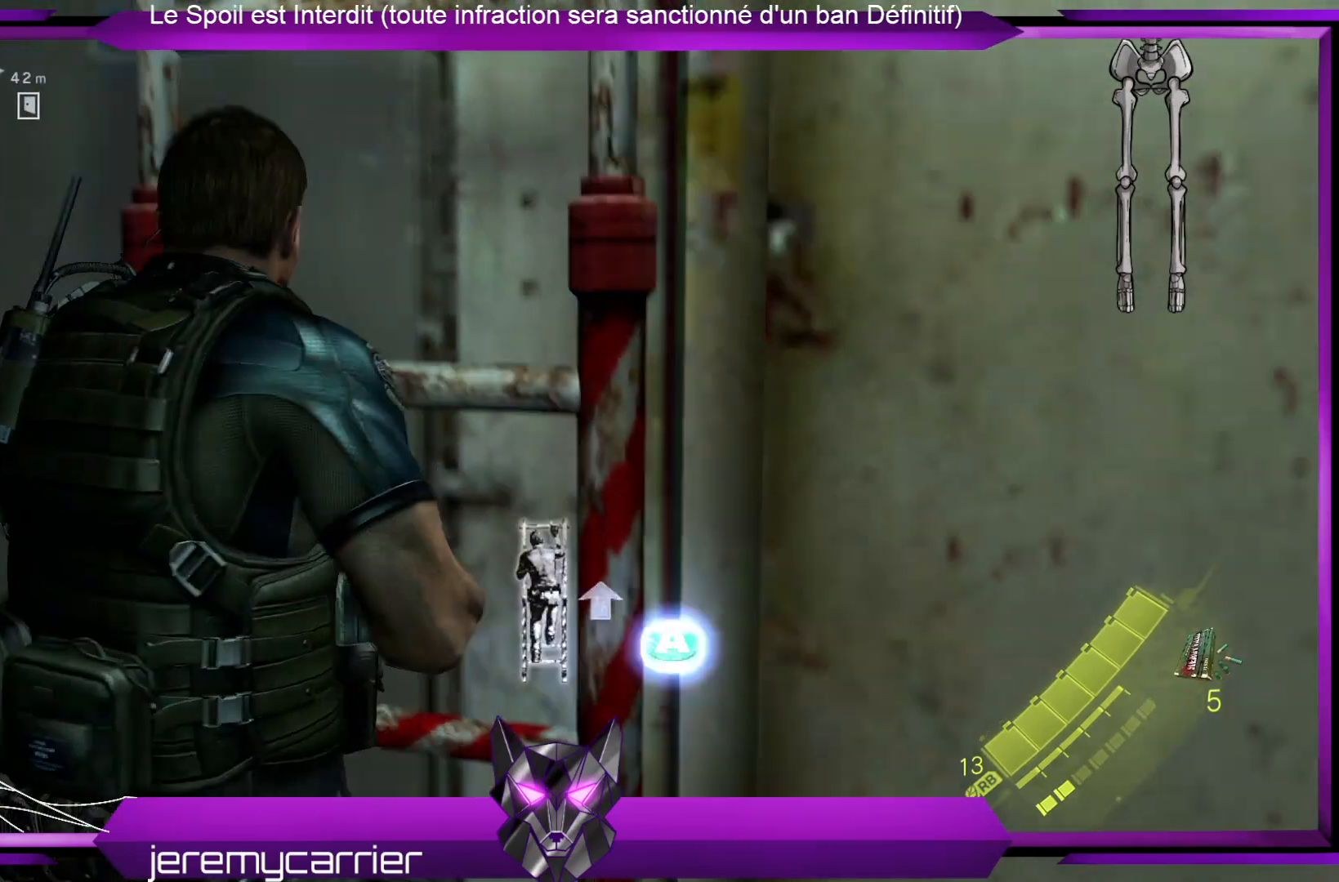
Gameplay with a controller (Xbox layout); each line is a JSON object with the inputs held at the frame after it. "events" lists button and stick changes between this image and that frame as [ms after this image, input, new state], when the widget could be followed in between.
{"buttons": [], "left_stick": "center", "right_stick": "center", "events": [[33, "A", "up"]]}
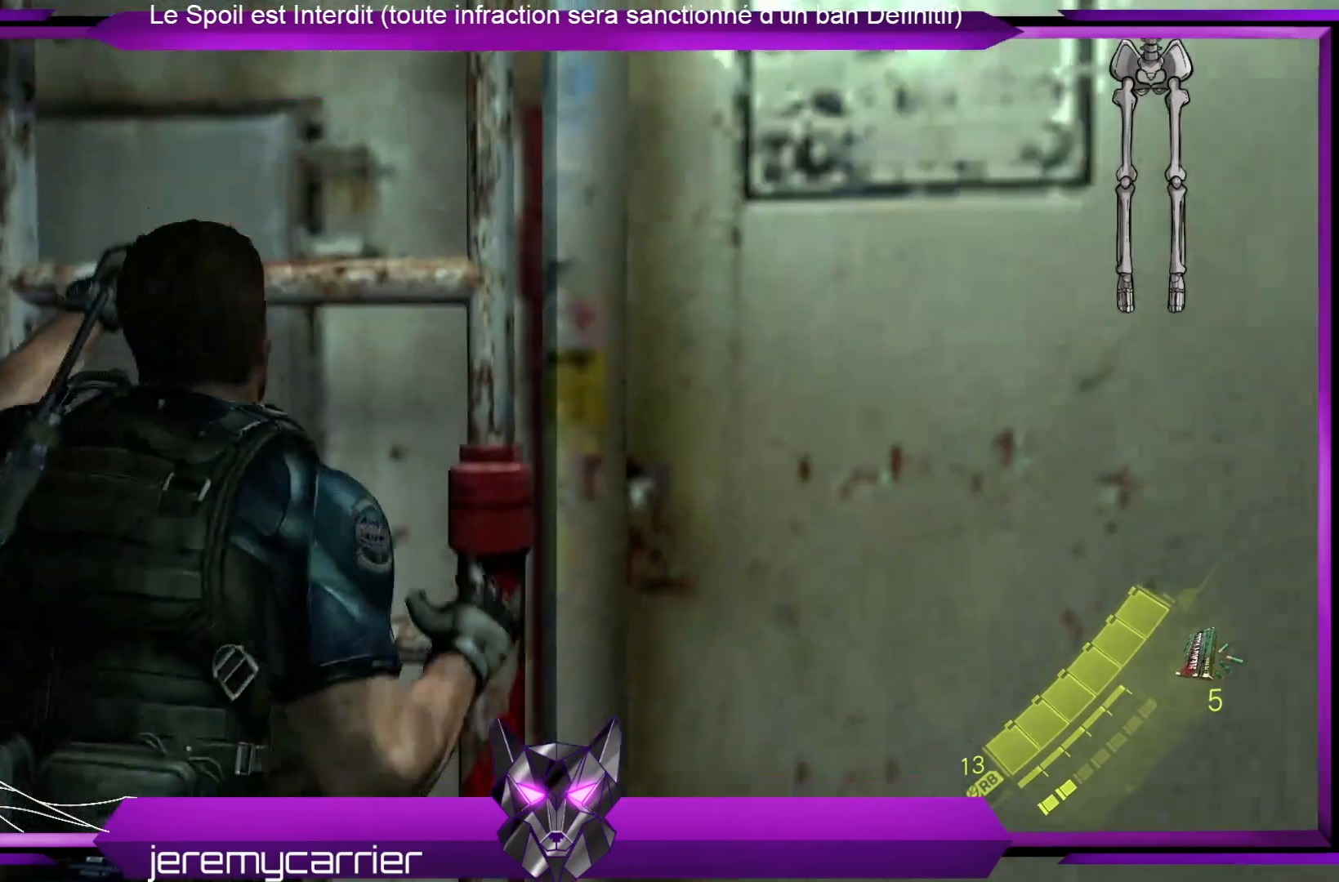
{"buttons": [], "left_stick": "center", "right_stick": "center", "events": []}
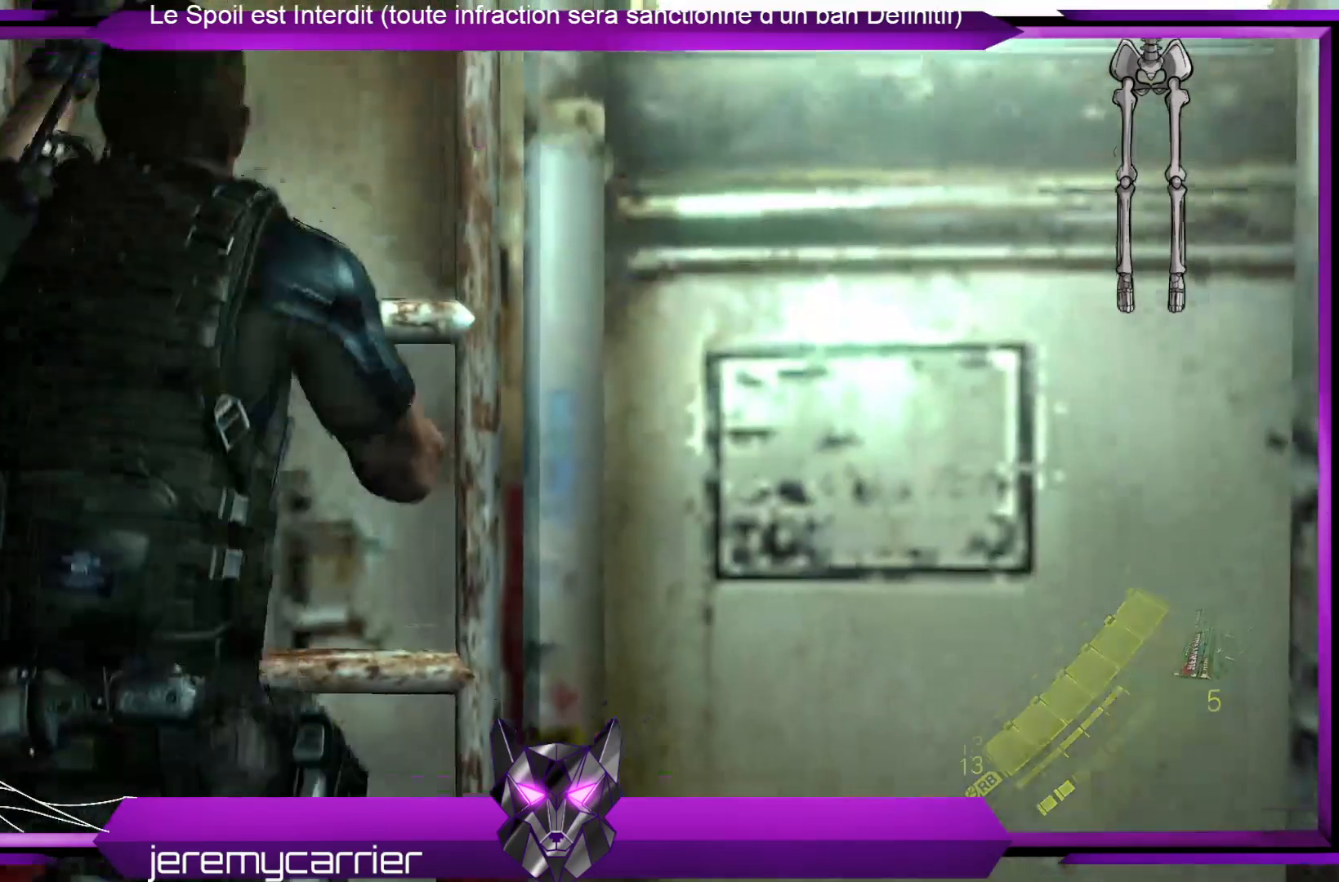
{"buttons": [], "left_stick": "center", "right_stick": "center", "events": []}
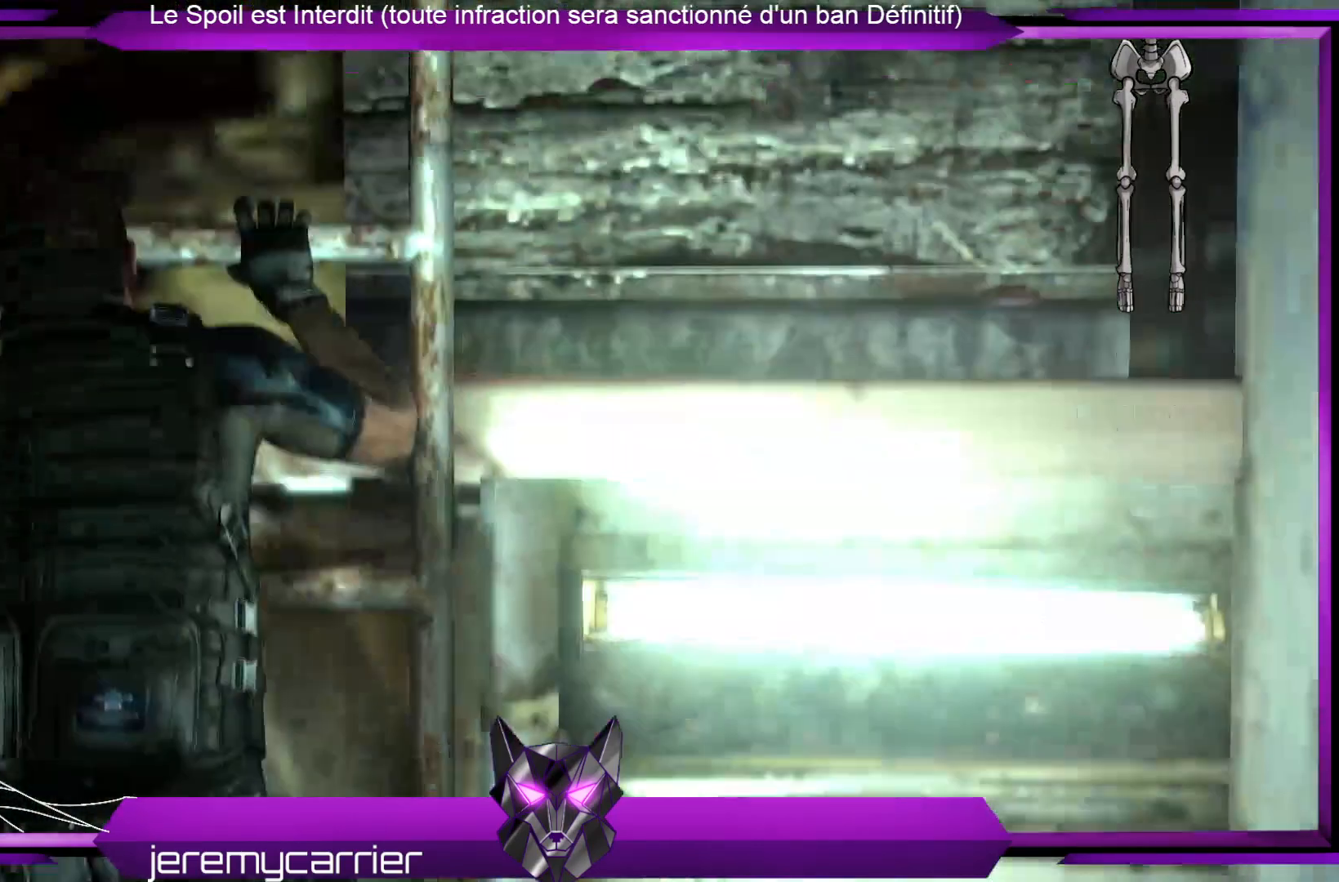
{"buttons": [], "left_stick": "center", "right_stick": "center", "events": []}
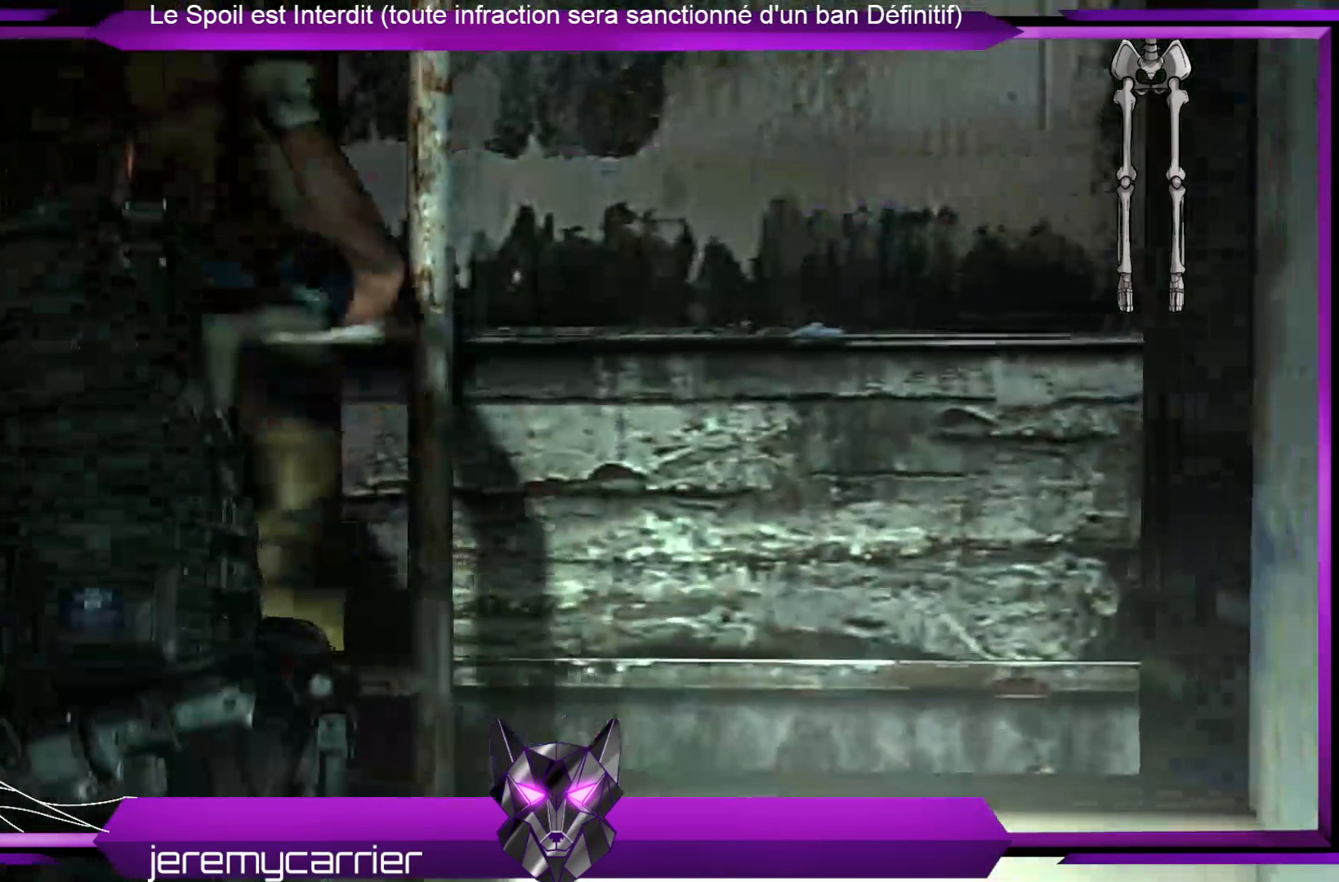
{"buttons": [], "left_stick": "center", "right_stick": "center", "events": []}
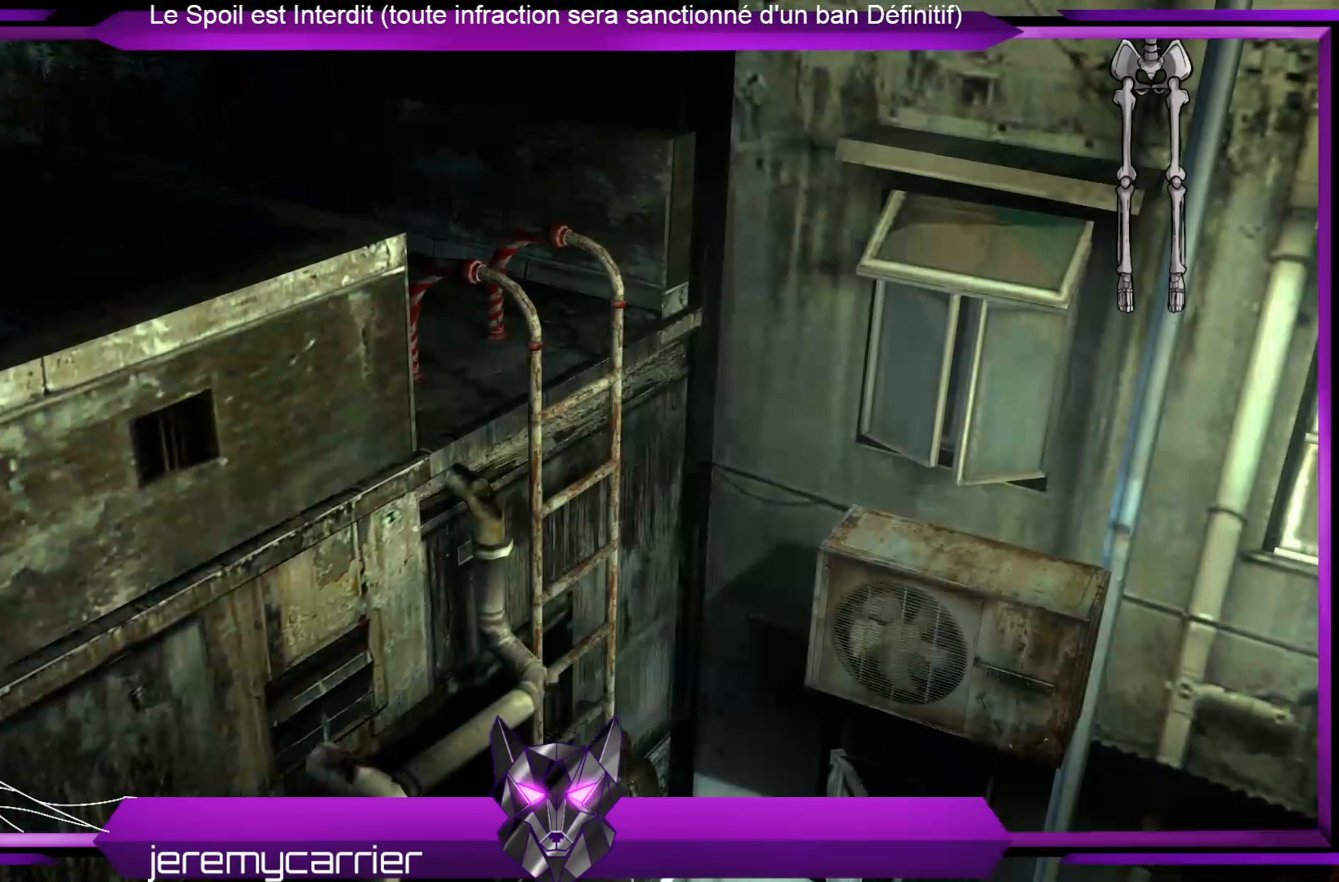
{"buttons": [], "left_stick": "center", "right_stick": "center", "events": []}
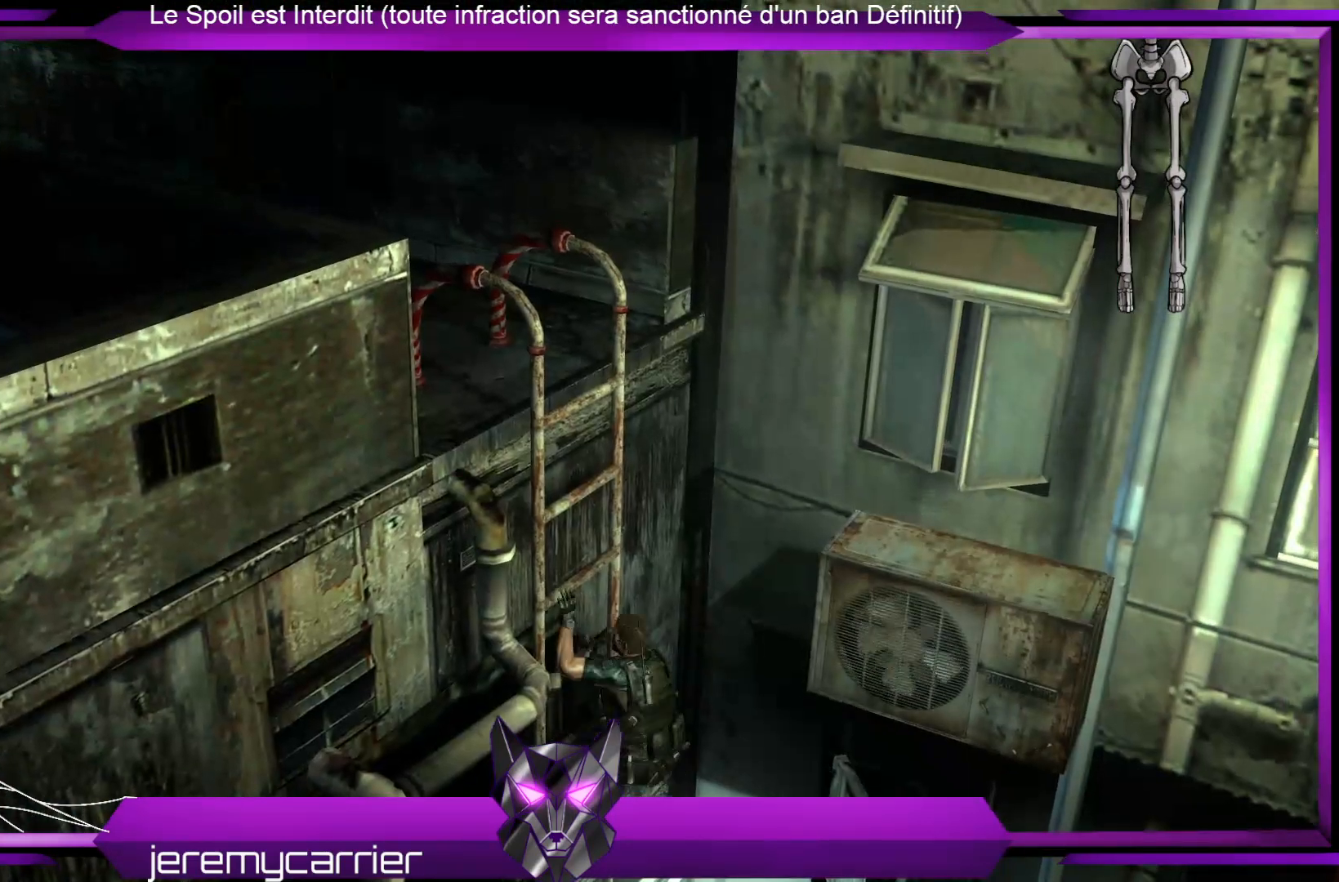
{"buttons": [], "left_stick": "center", "right_stick": "center", "events": []}
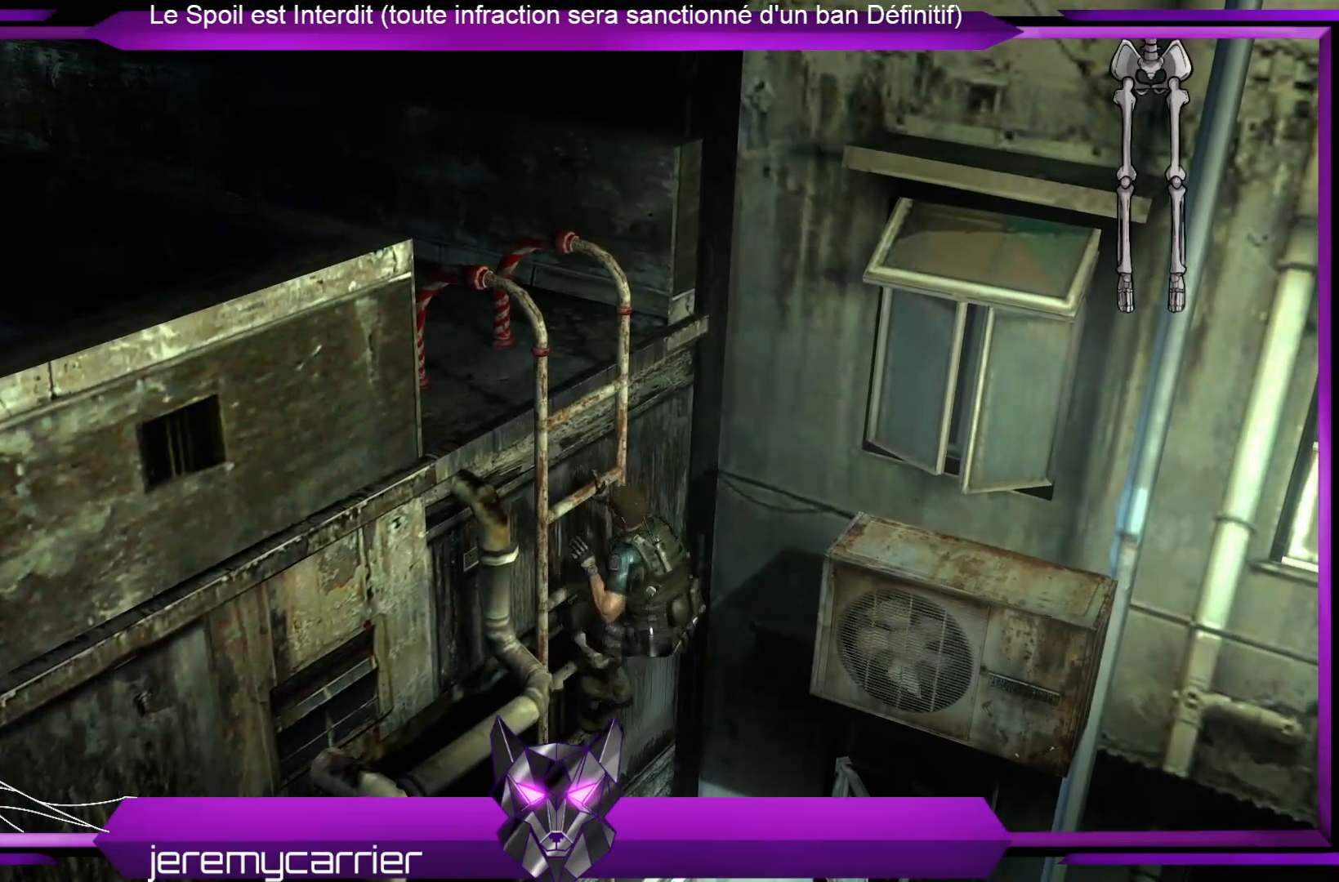
{"buttons": [], "left_stick": "center", "right_stick": "center", "events": []}
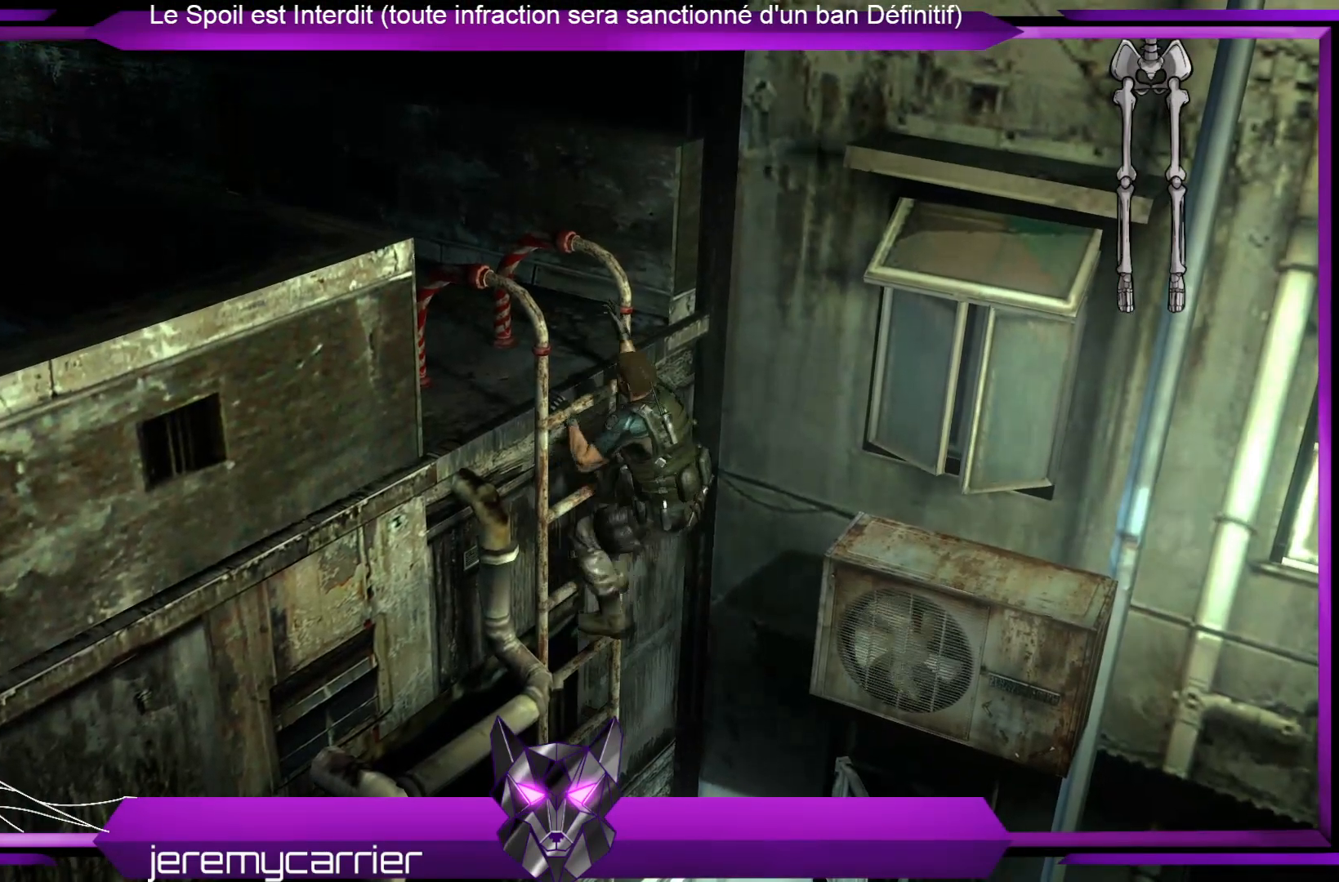
{"buttons": [], "left_stick": "center", "right_stick": "center", "events": []}
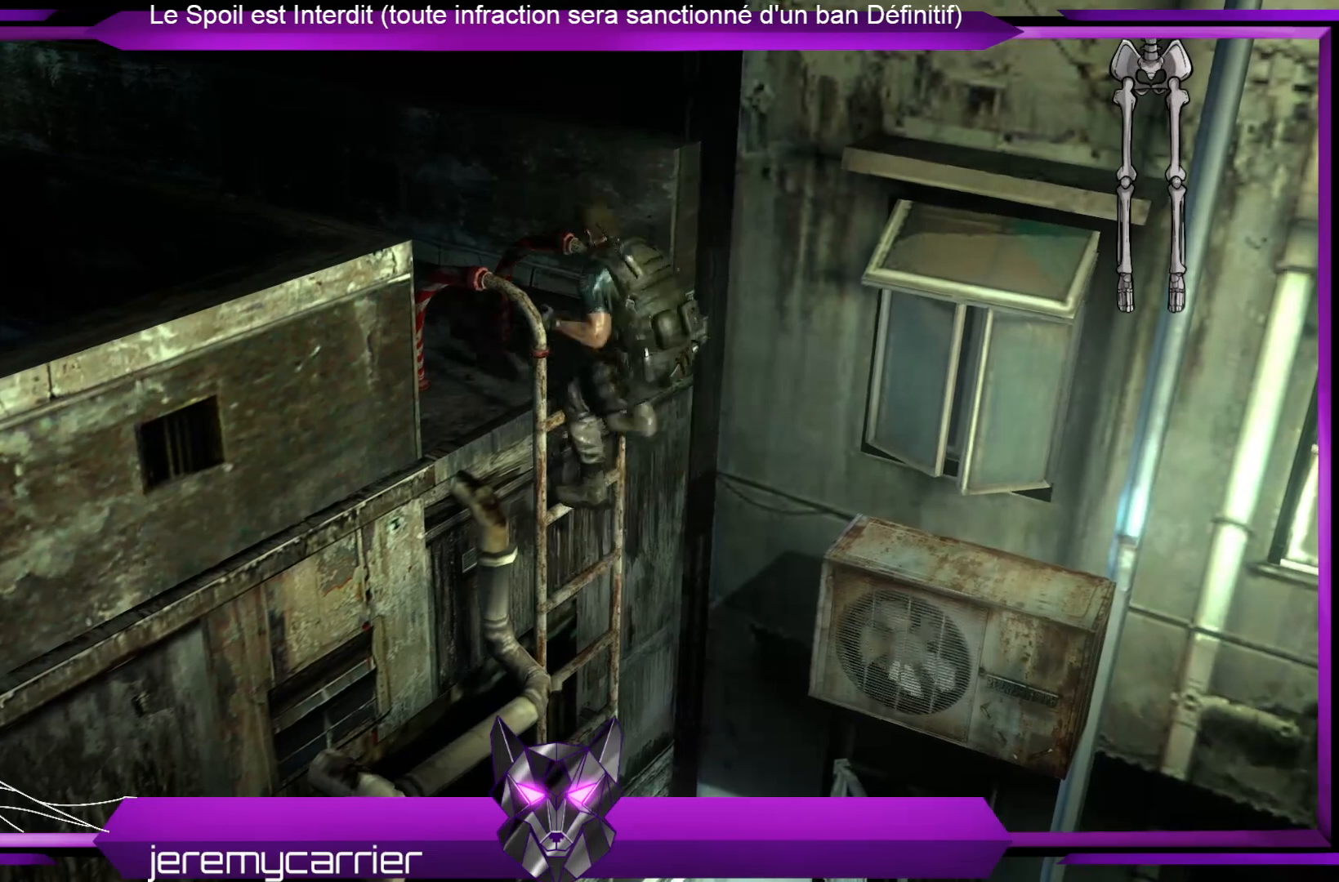
{"buttons": [], "left_stick": "center", "right_stick": "center", "events": []}
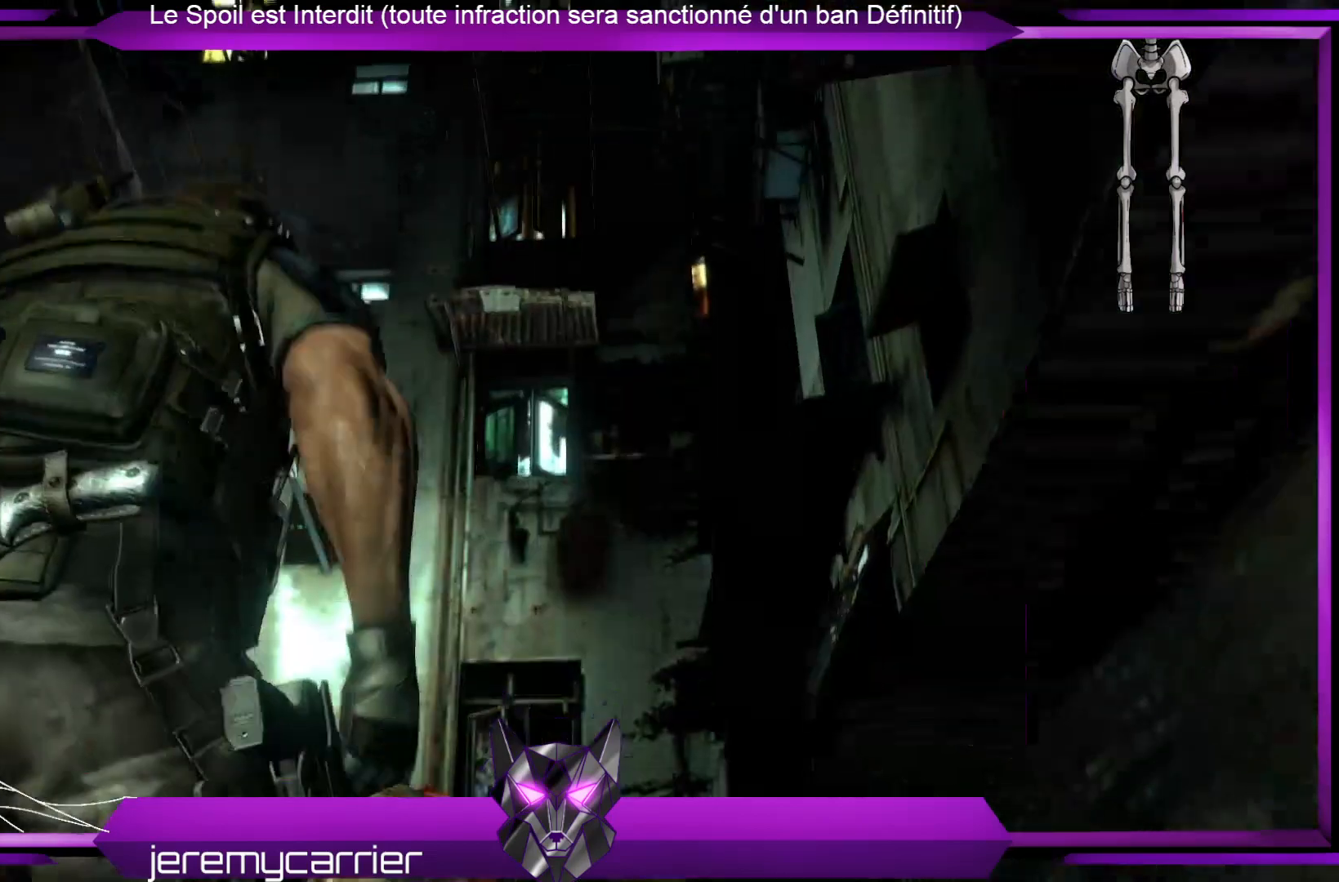
{"buttons": [], "left_stick": "center", "right_stick": "center", "events": []}
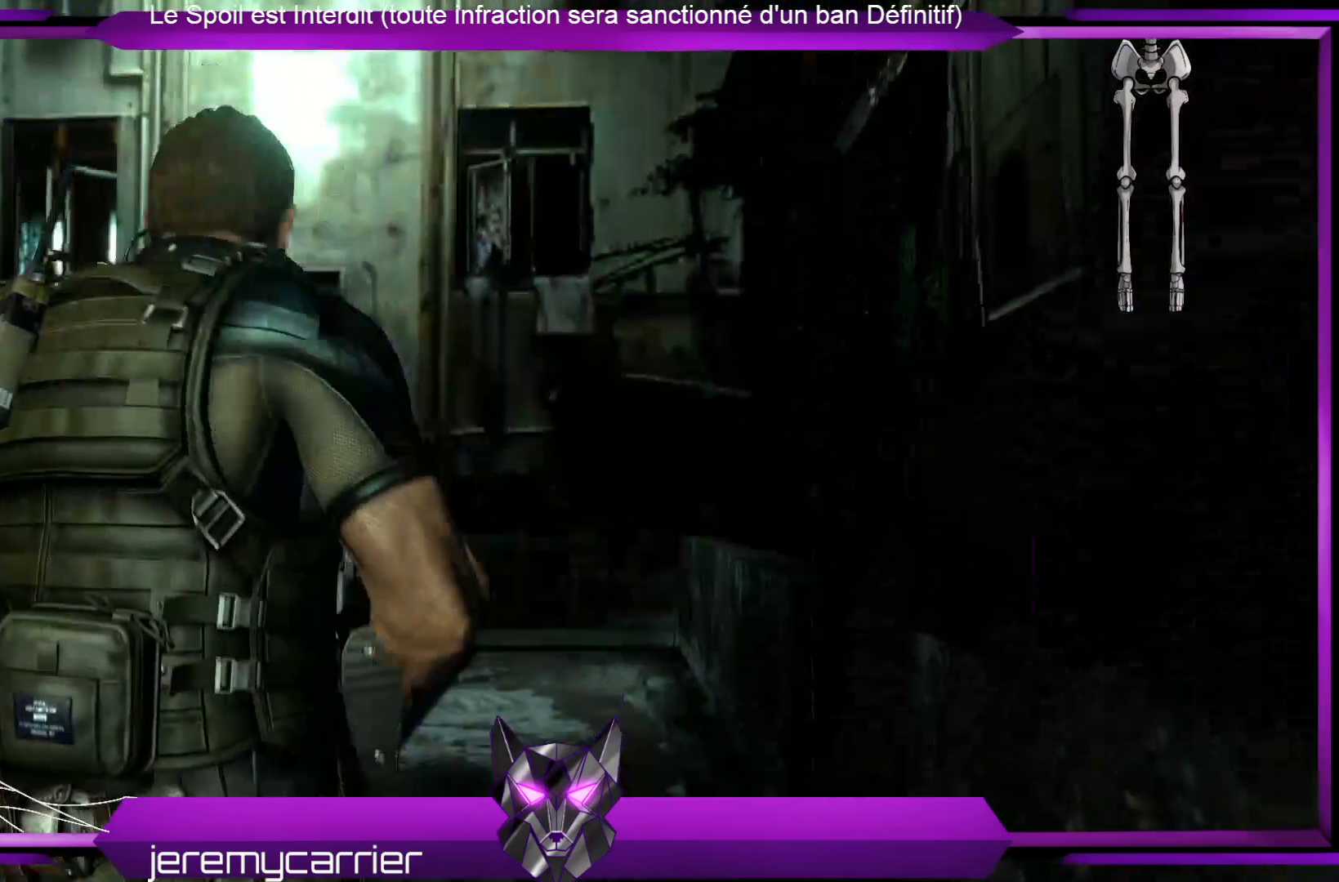
{"buttons": [], "left_stick": "up-right", "right_stick": "center", "events": [[100, "right_stick", "down-left"], [367, "left_stick", "up"], [434, "right_stick", "center"], [468, "left_stick", "up-right"]]}
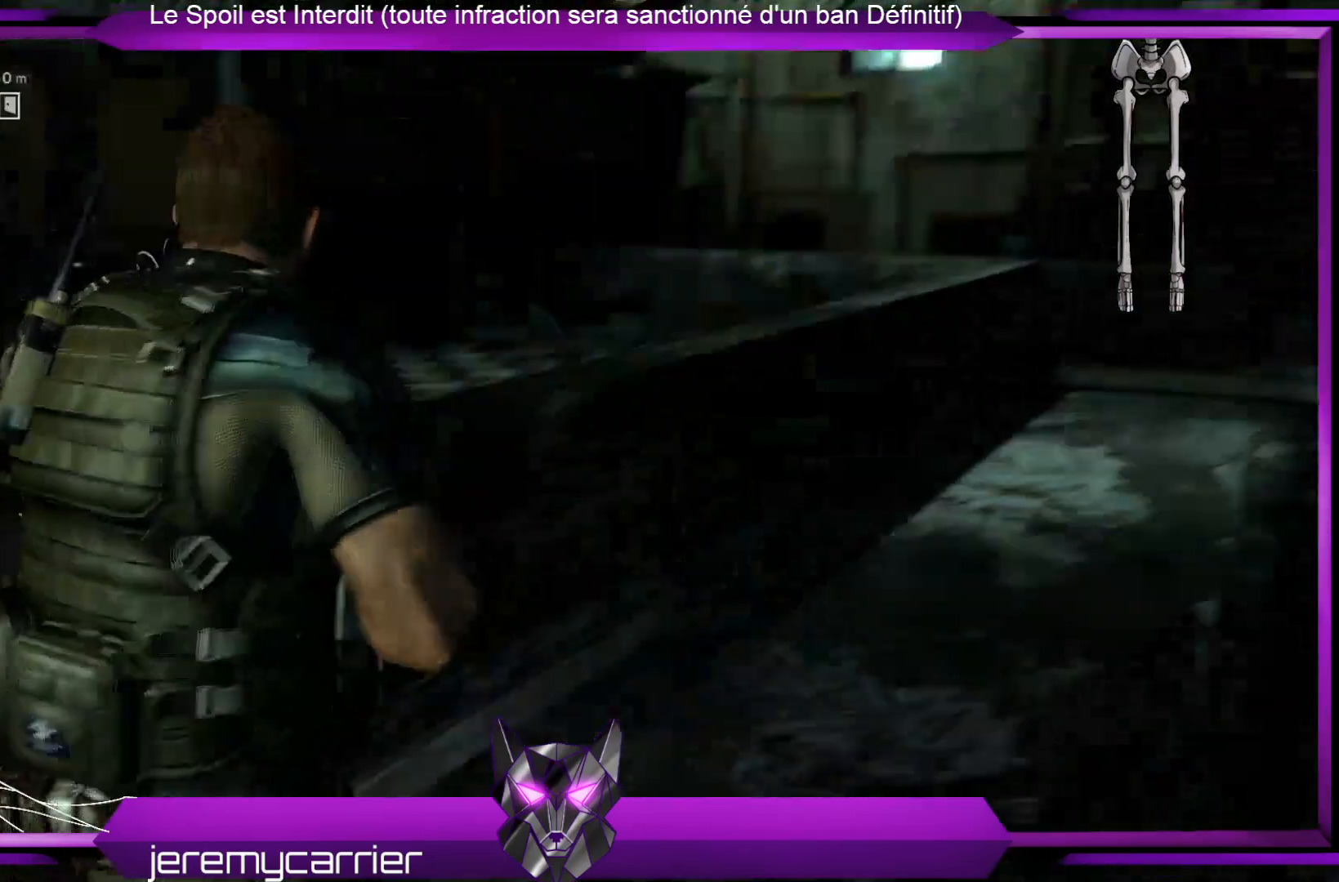
{"buttons": [], "left_stick": "up-right", "right_stick": "center", "events": []}
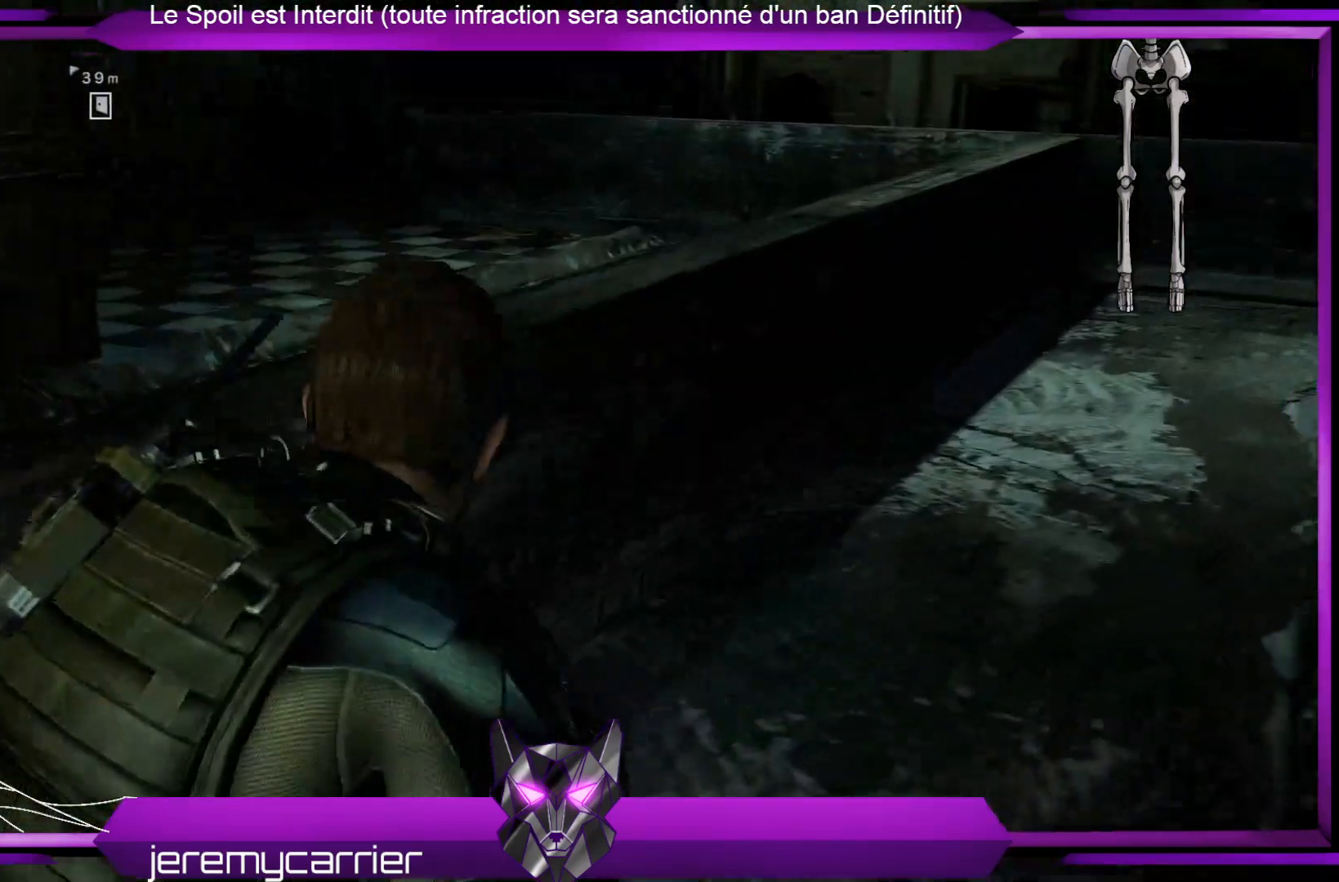
{"buttons": [], "left_stick": "up-right", "right_stick": "center", "events": []}
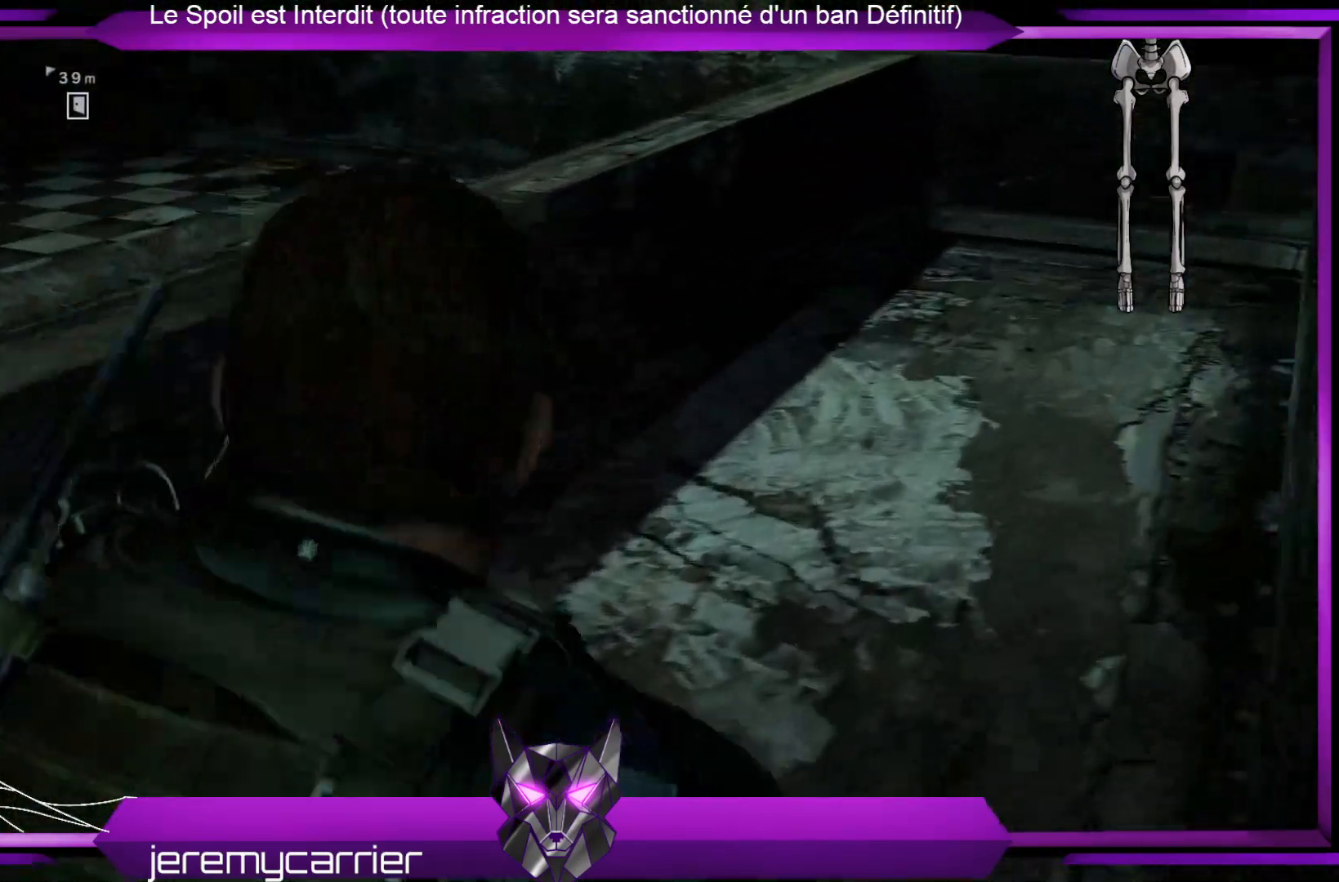
{"buttons": [], "left_stick": "up-right", "right_stick": "left", "events": [[501, "right_stick", "left"]]}
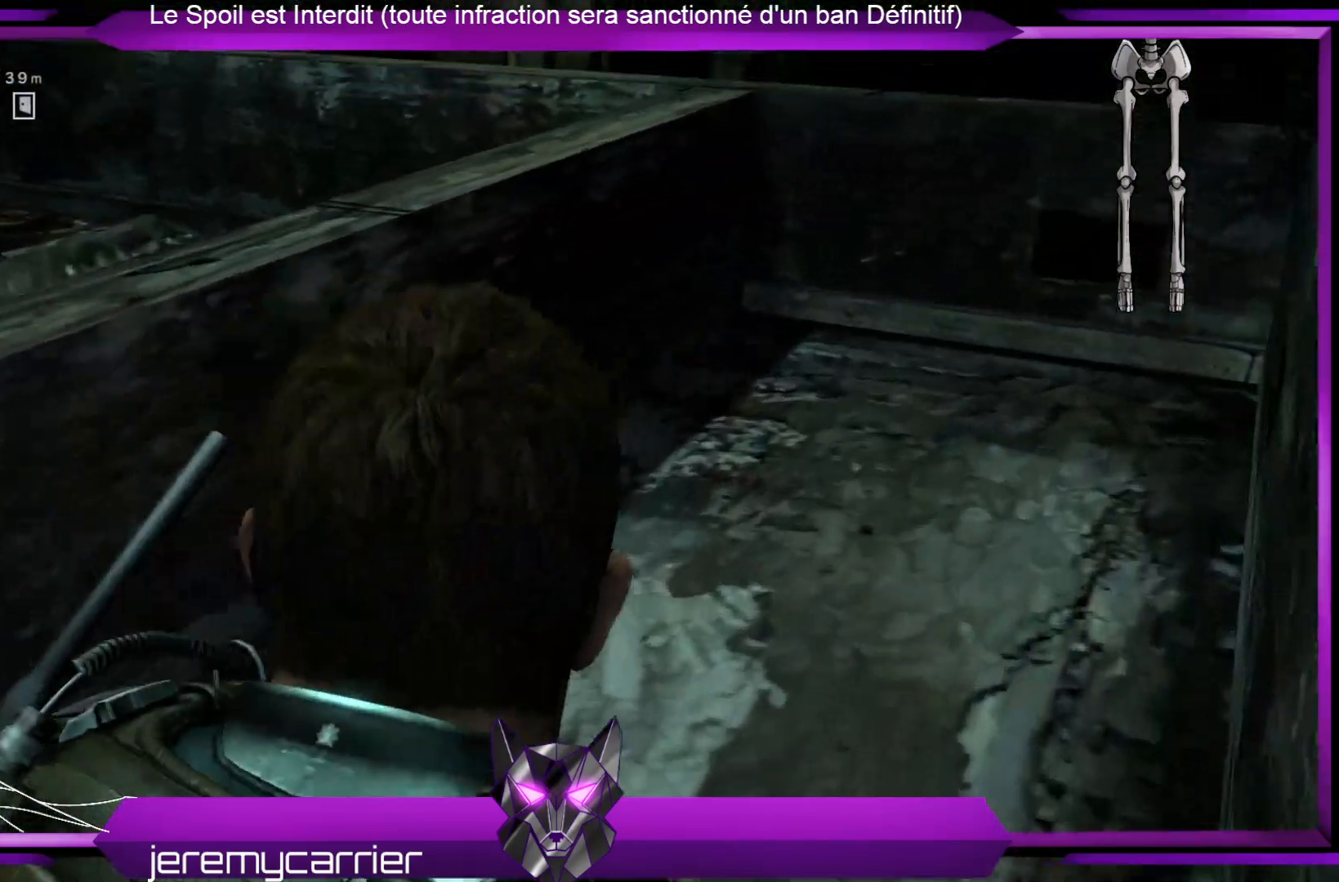
{"buttons": ["A"], "left_stick": "up", "right_stick": "center", "events": [[334, "left_stick", "up"], [401, "right_stick", "center"], [501, "A", "down"]]}
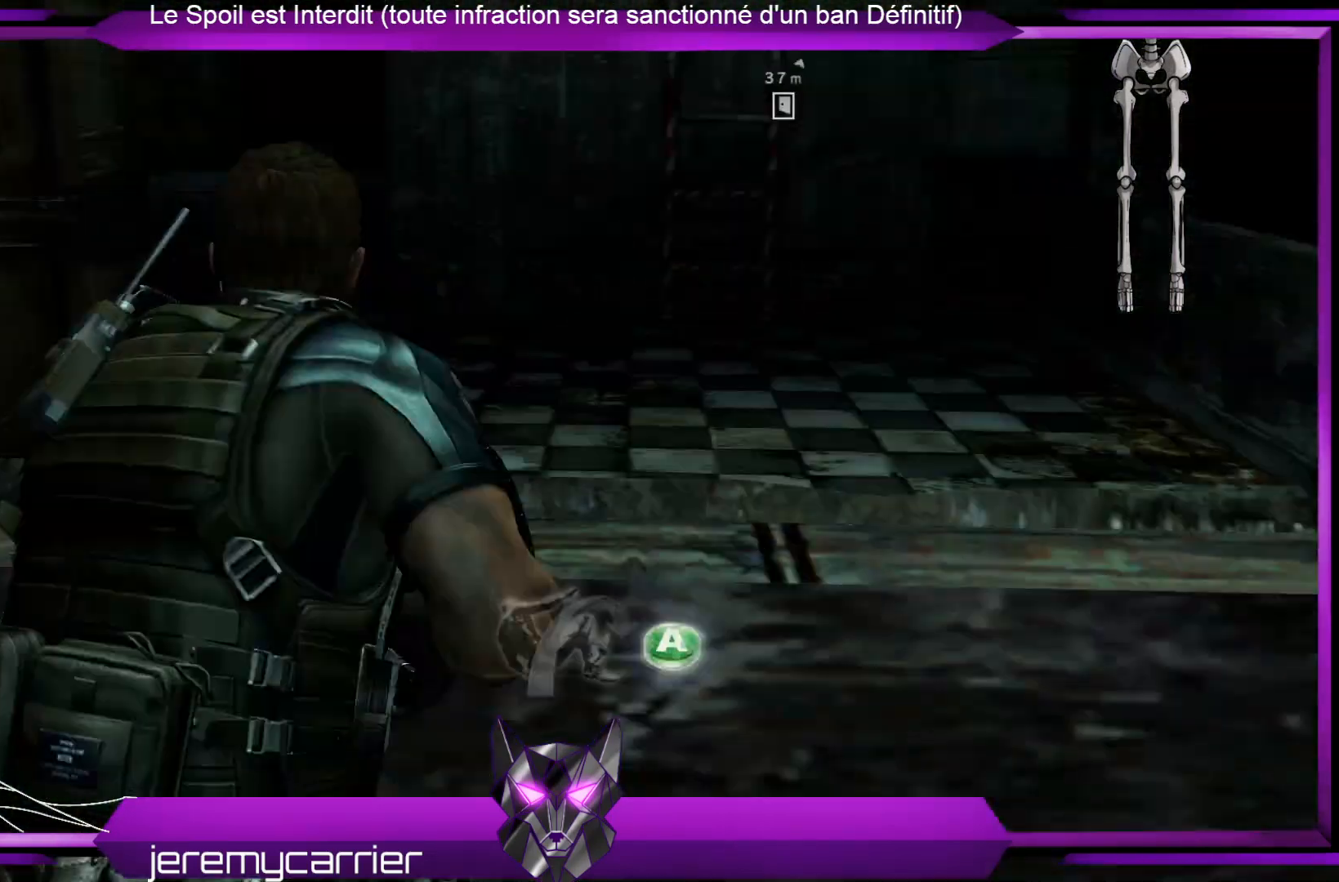
{"buttons": [], "left_stick": "up", "right_stick": "center", "events": [[134, "A", "up"]]}
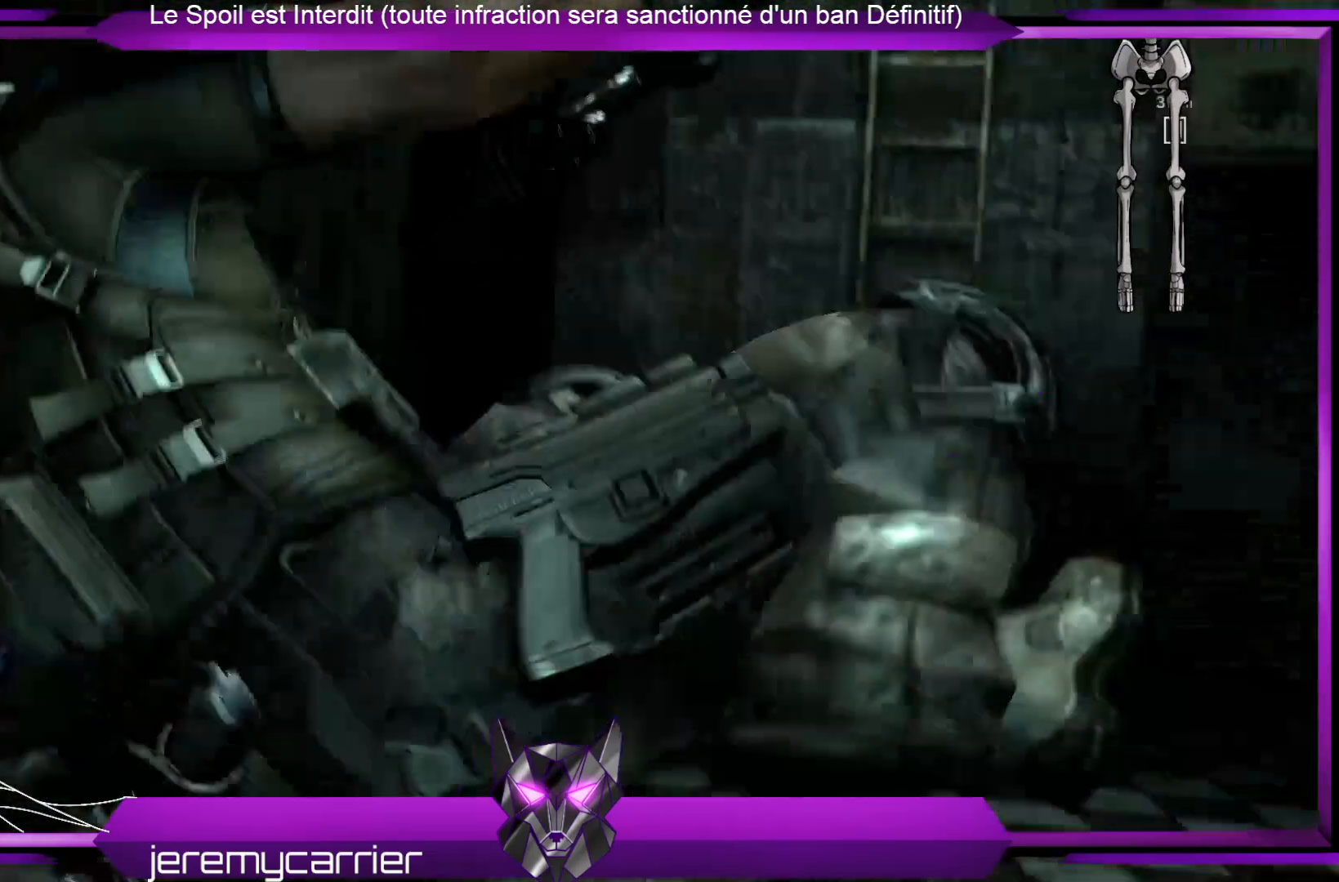
{"buttons": [], "left_stick": "center", "right_stick": "center", "events": [[368, "left_stick", "center"]]}
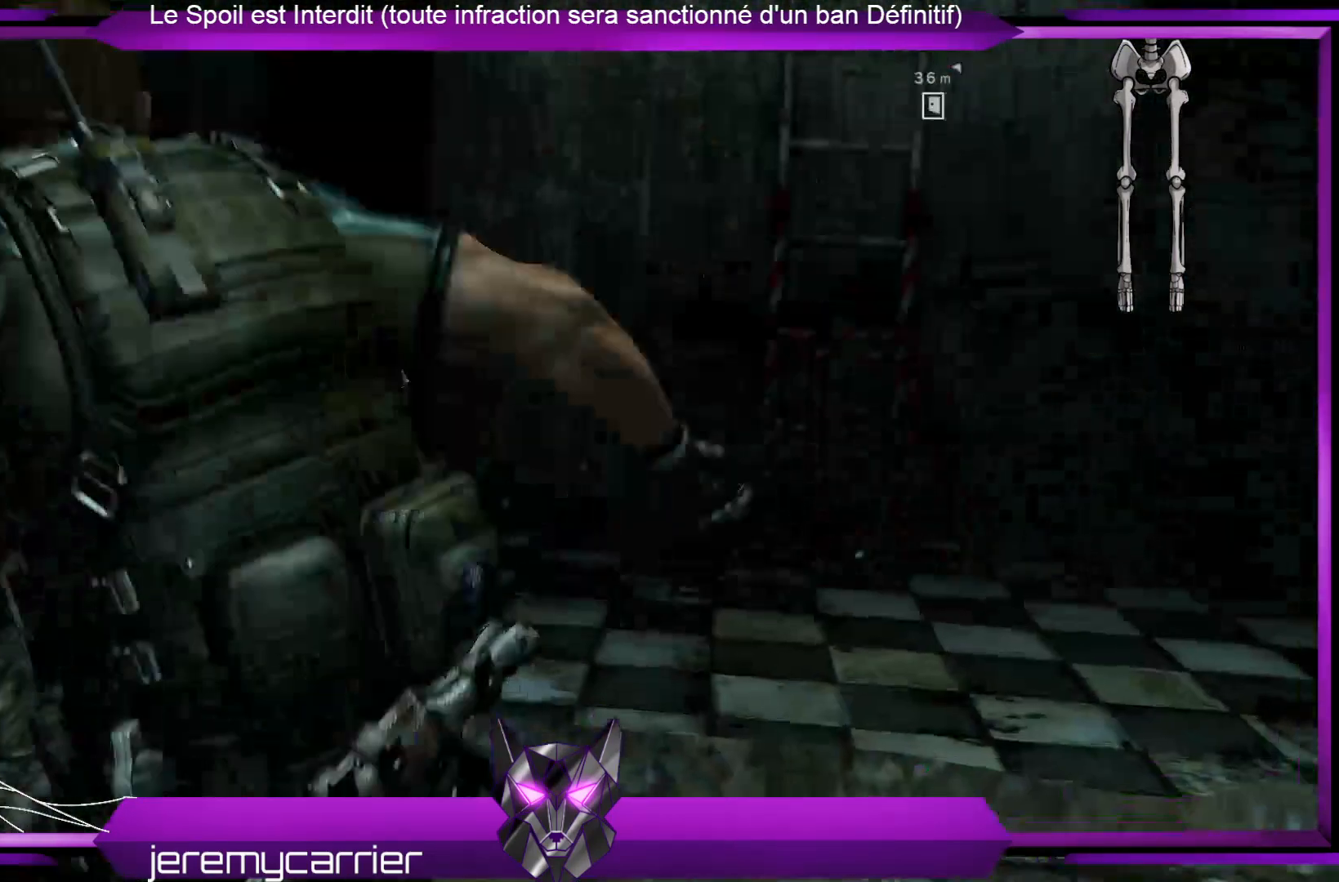
{"buttons": [], "left_stick": "up-right", "right_stick": "center", "events": [[67, "right_stick", "down-left"], [101, "left_stick", "up-right"], [502, "right_stick", "center"]]}
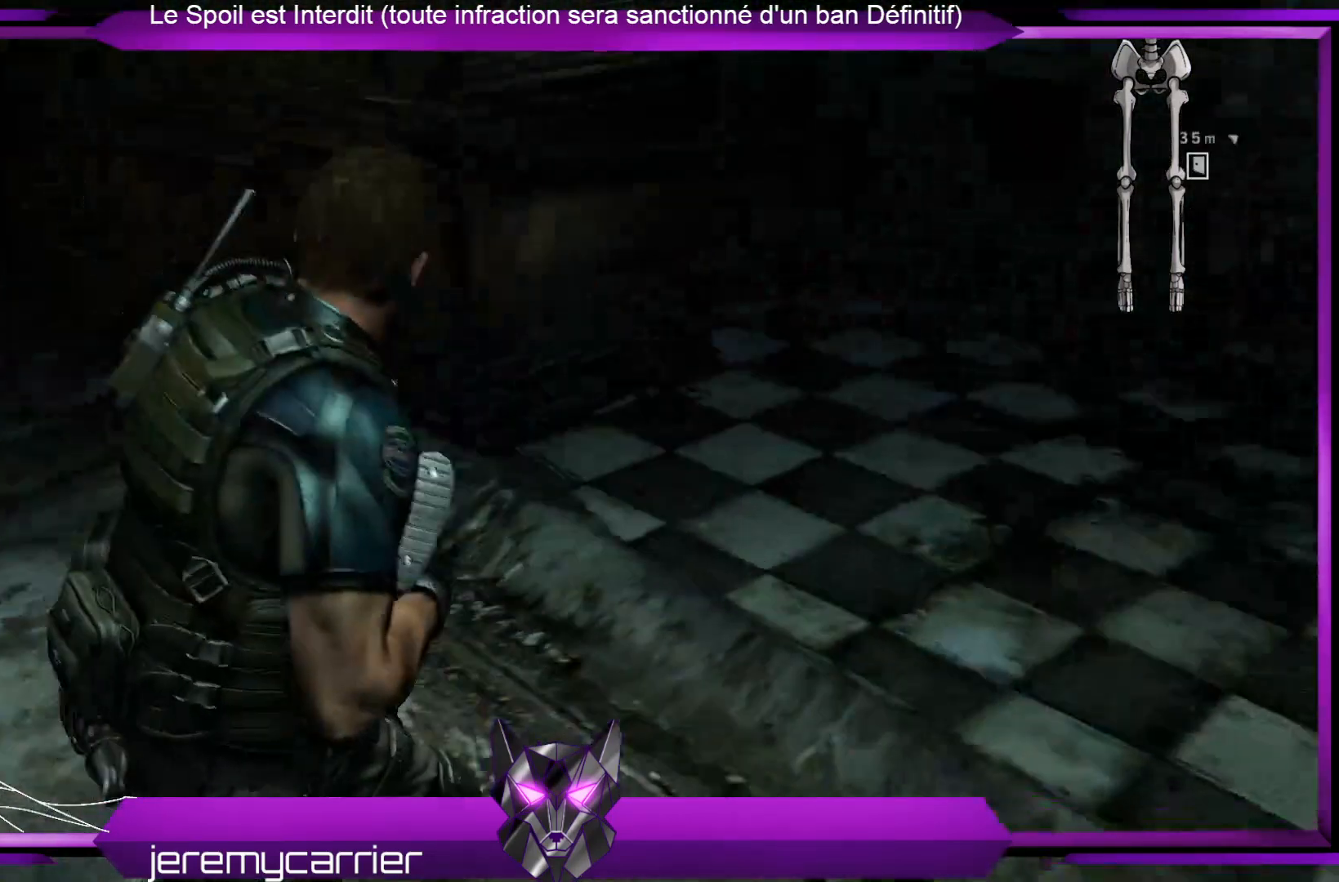
{"buttons": [], "left_stick": "up-right", "right_stick": "up-left", "events": [[467, "right_stick", "up-left"]]}
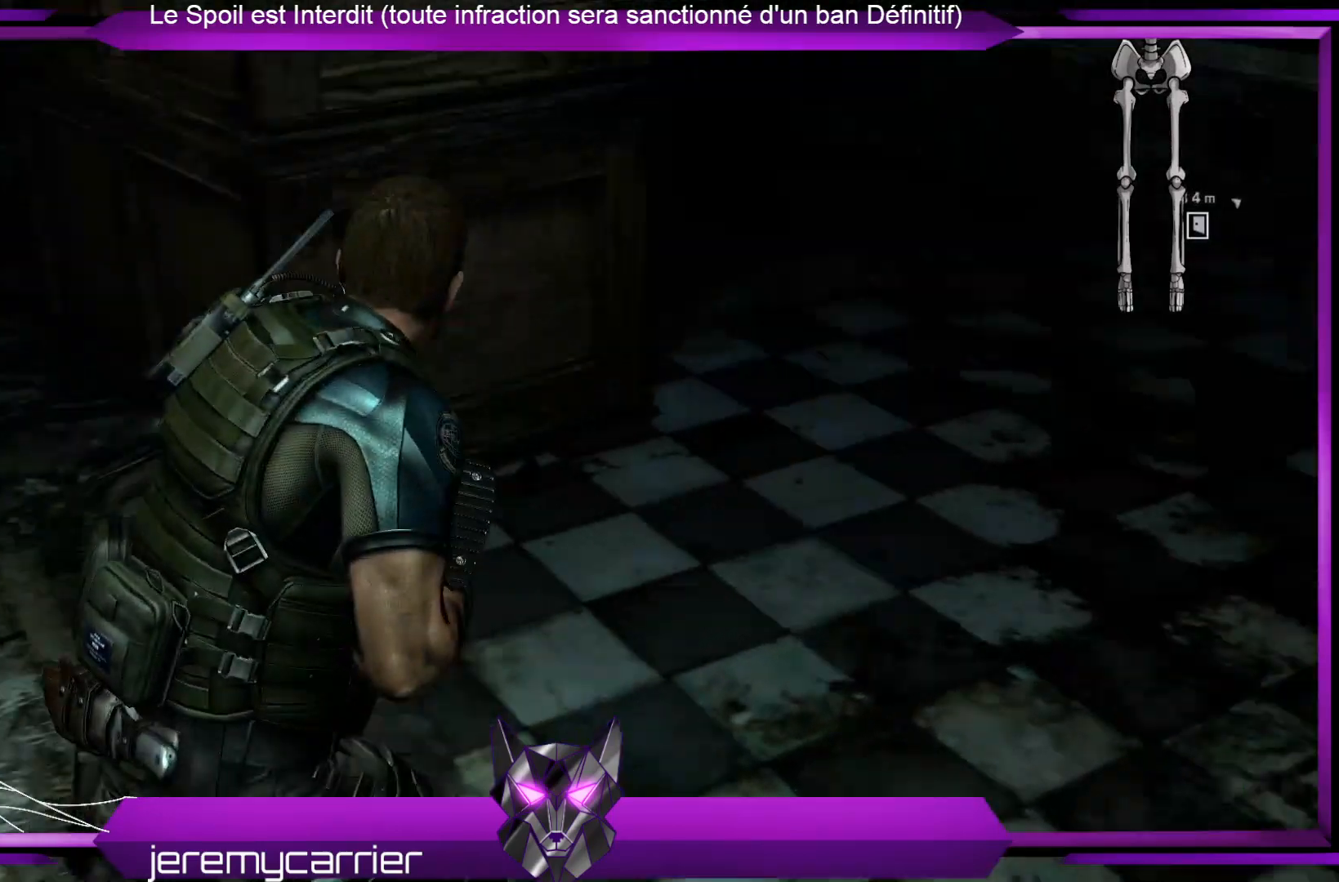
{"buttons": [], "left_stick": "up-right", "right_stick": "left", "events": [[167, "right_stick", "center"], [334, "right_stick", "left"]]}
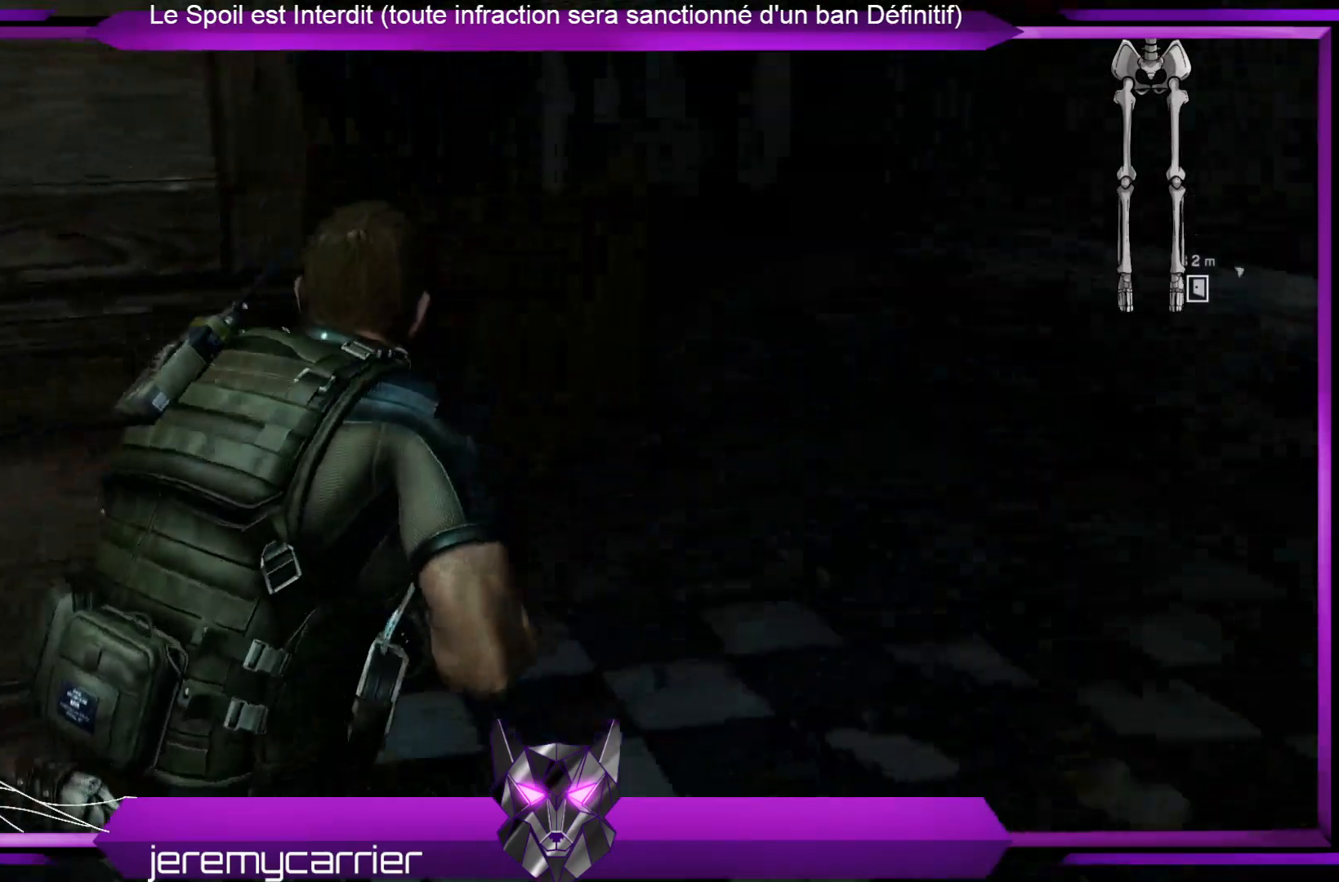
{"buttons": [], "left_stick": "center", "right_stick": "left", "events": [[33, "right_stick", "center"], [267, "left_stick", "center"], [267, "right_stick", "left"]]}
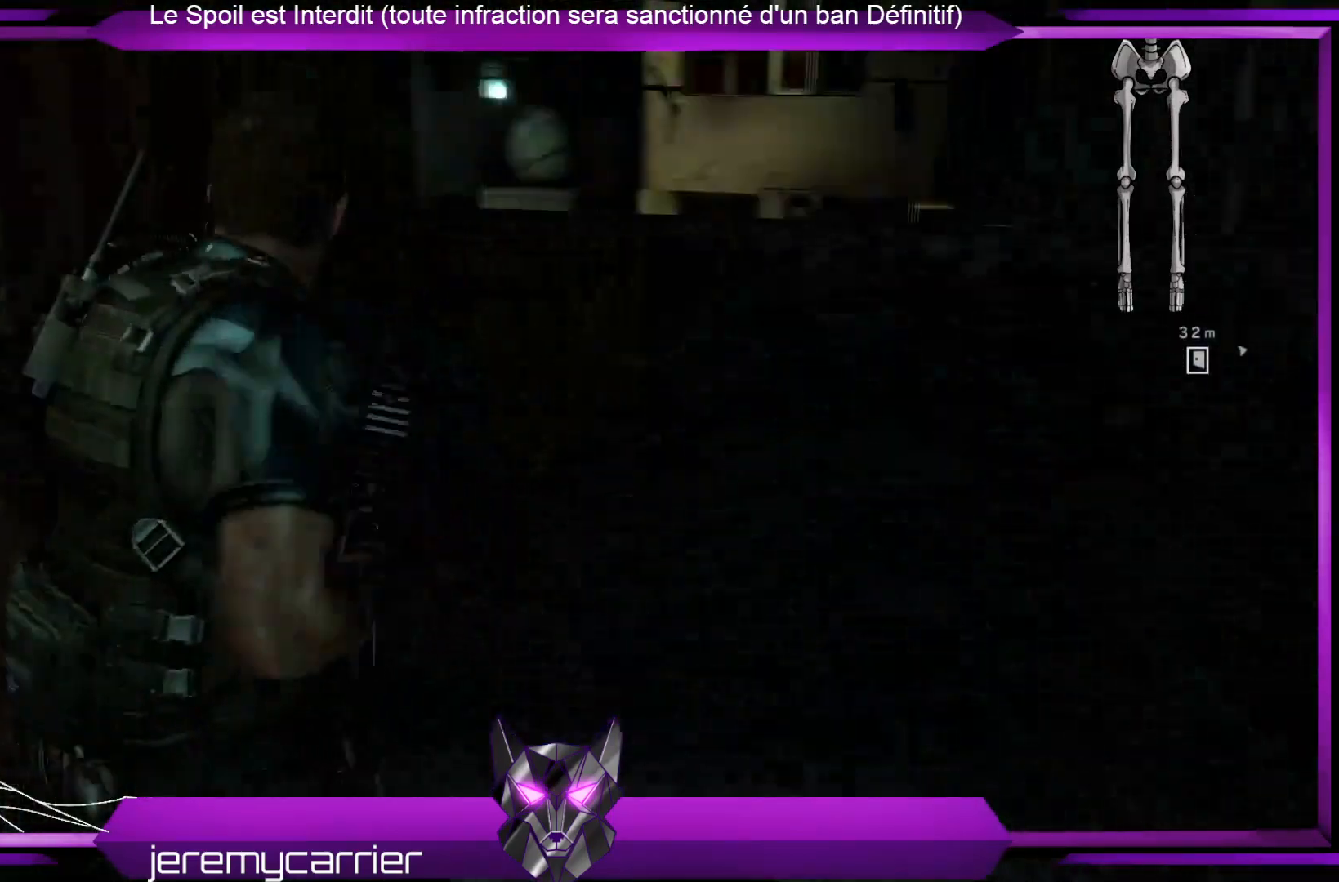
{"buttons": [], "left_stick": "up-left", "right_stick": "left", "events": [[34, "left_stick", "left"], [334, "left_stick", "up-left"]]}
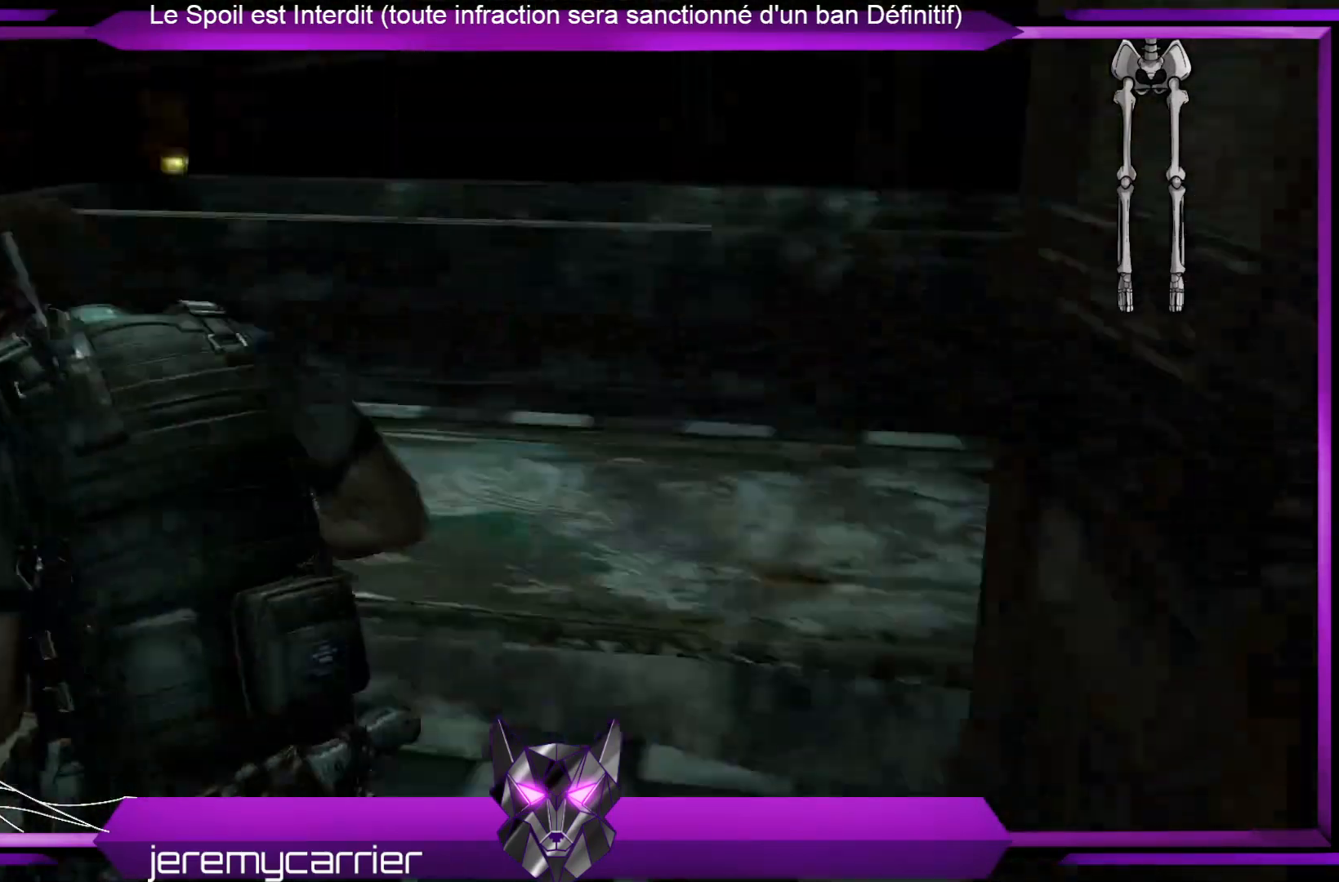
{"buttons": [], "left_stick": "center", "right_stick": "center", "events": [[33, "left_stick", "up"], [167, "left_stick", "center"], [367, "right_stick", "center"]]}
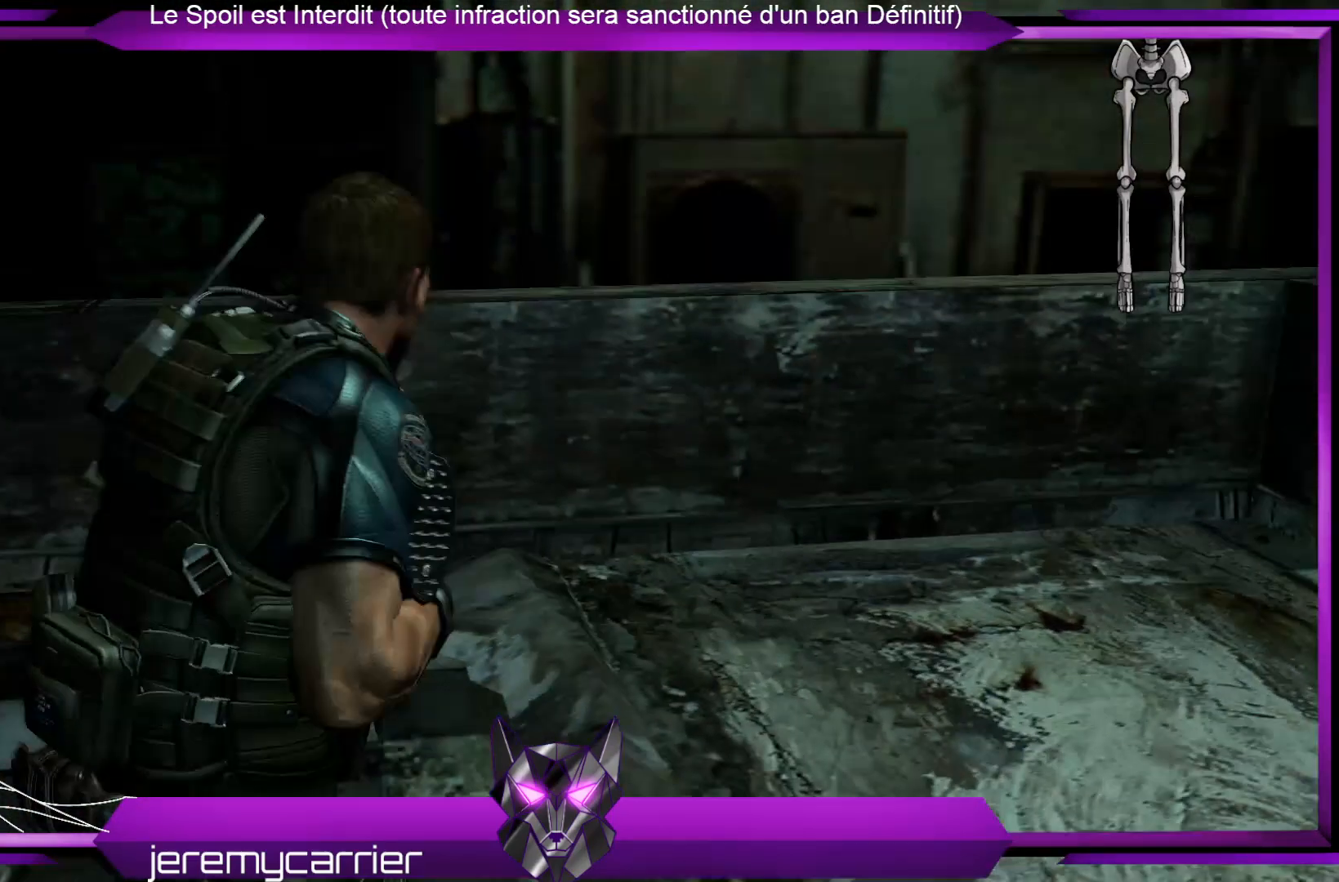
{"buttons": [], "left_stick": "up", "right_stick": "left", "events": [[67, "right_stick", "left"], [267, "left_stick", "up"]]}
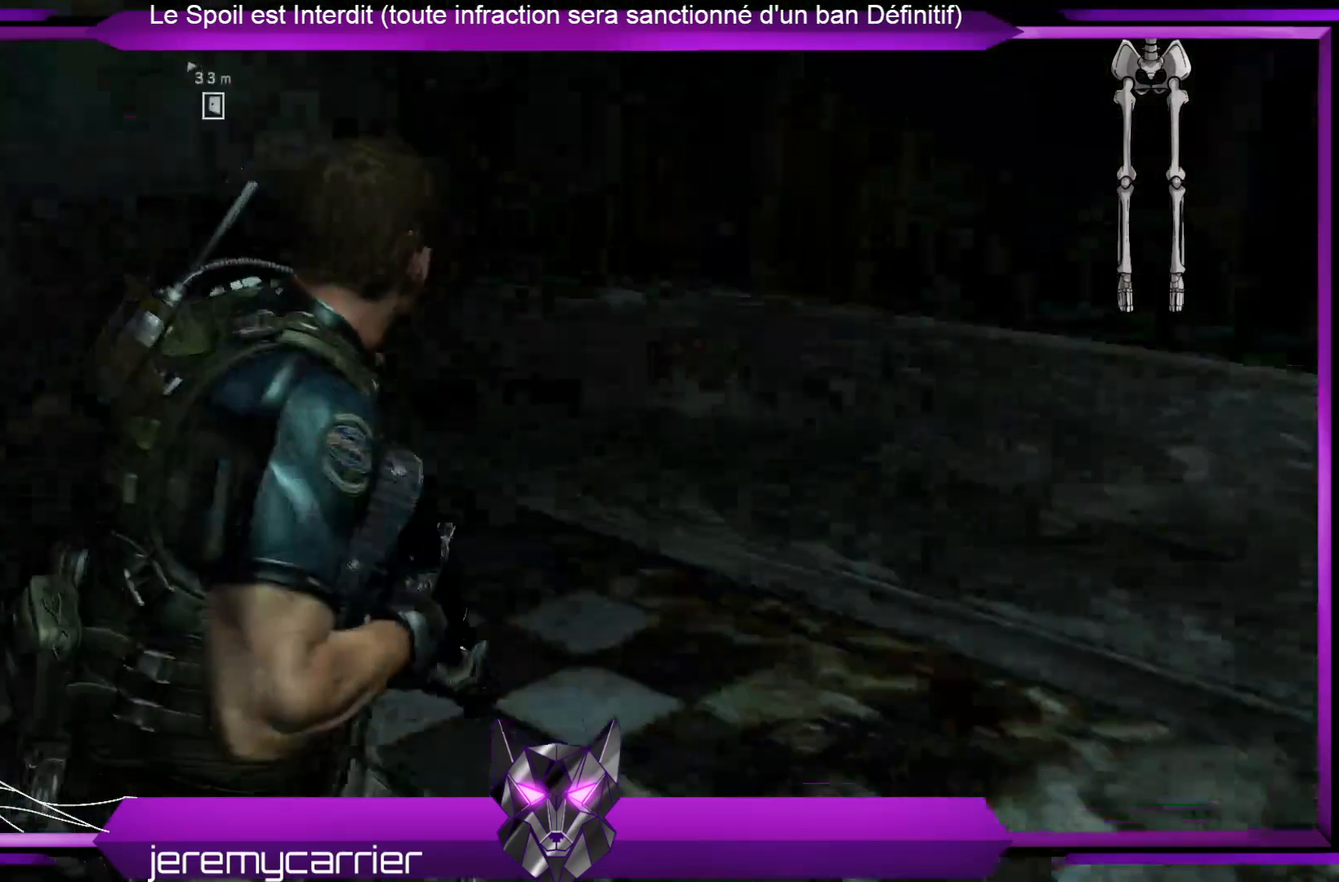
{"buttons": [], "left_stick": "up", "right_stick": "center", "events": [[167, "right_stick", "center"]]}
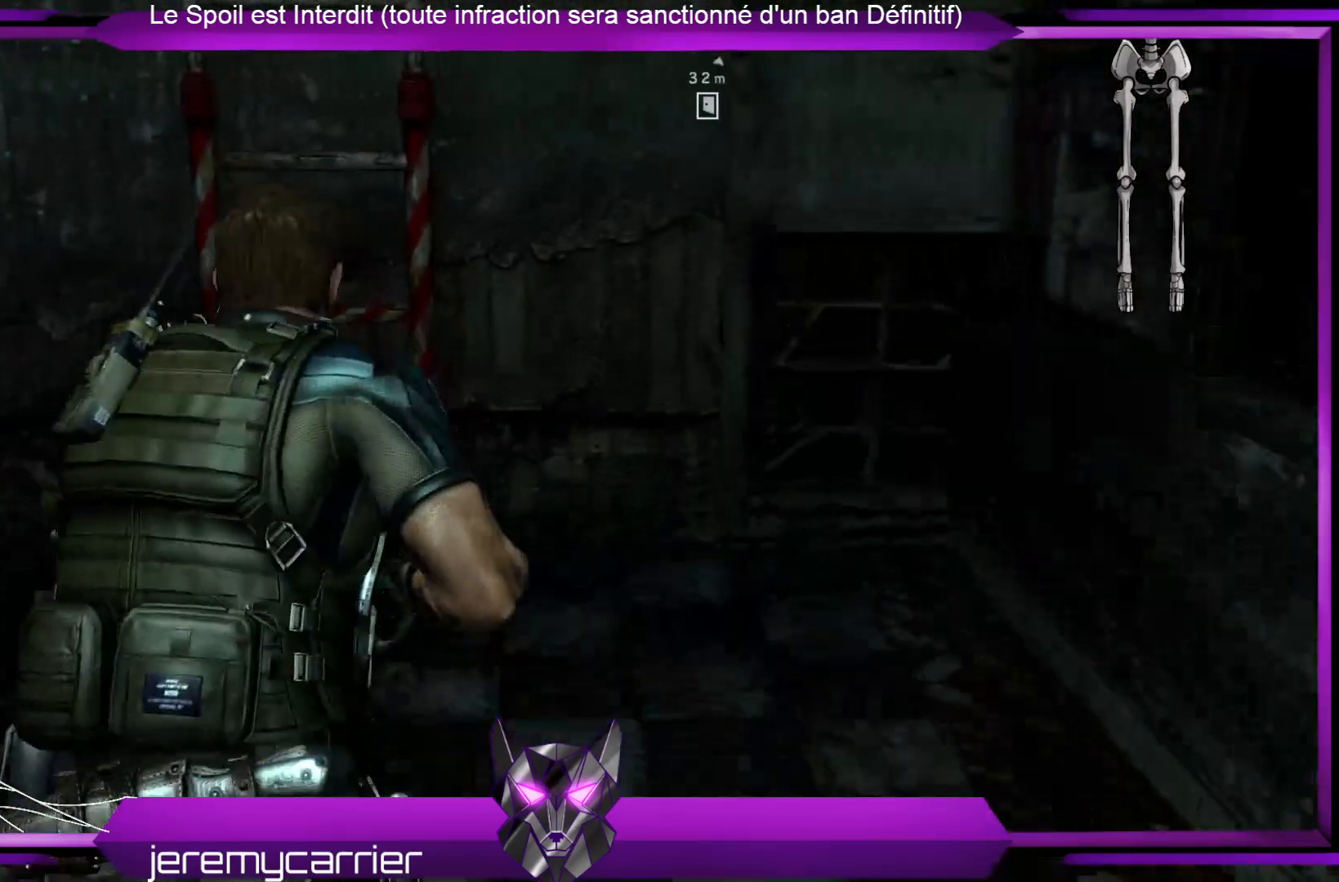
{"buttons": [], "left_stick": "up", "right_stick": "center", "events": []}
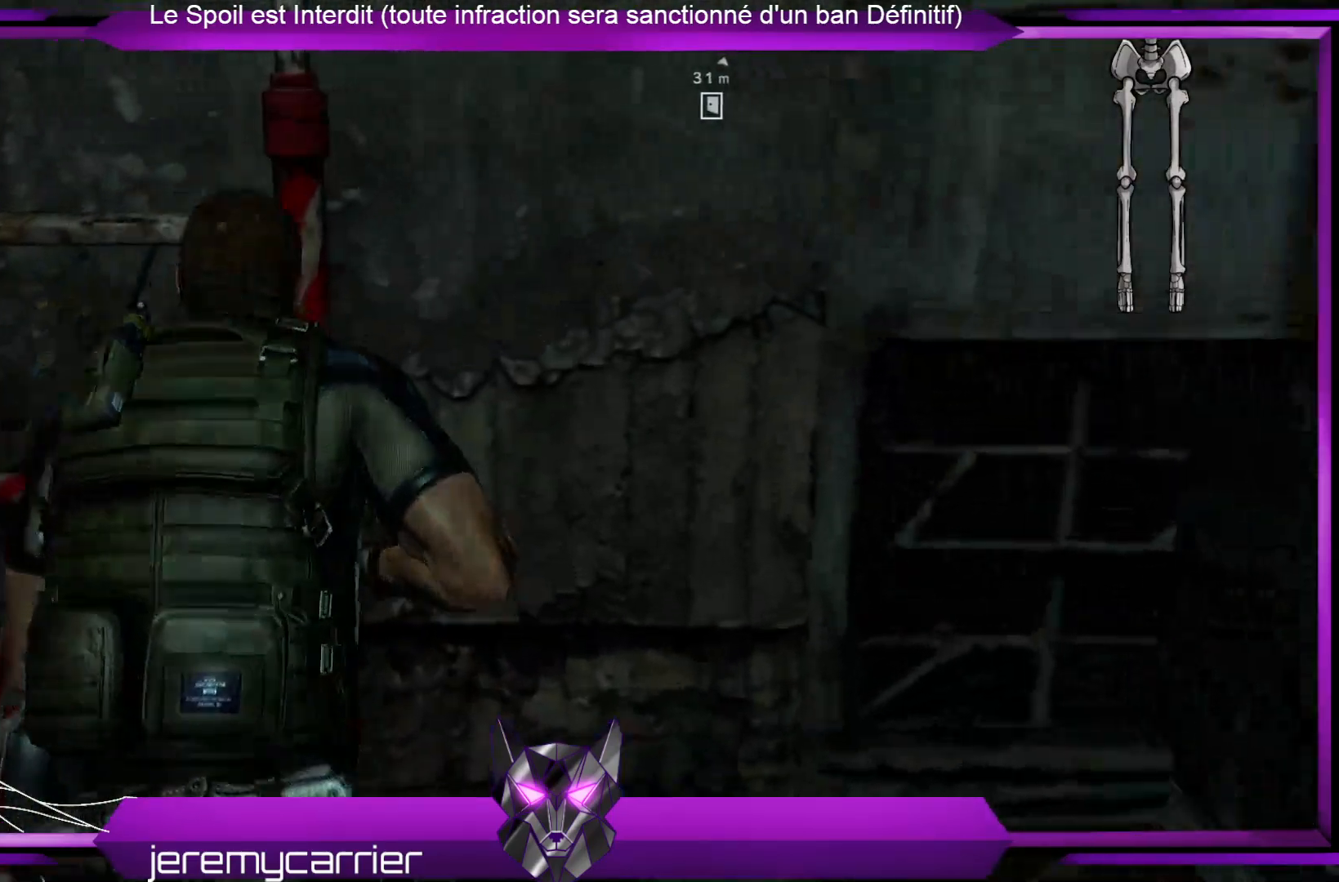
{"buttons": [], "left_stick": "center", "right_stick": "center", "events": [[268, "A", "down"], [335, "A", "up"], [502, "left_stick", "center"]]}